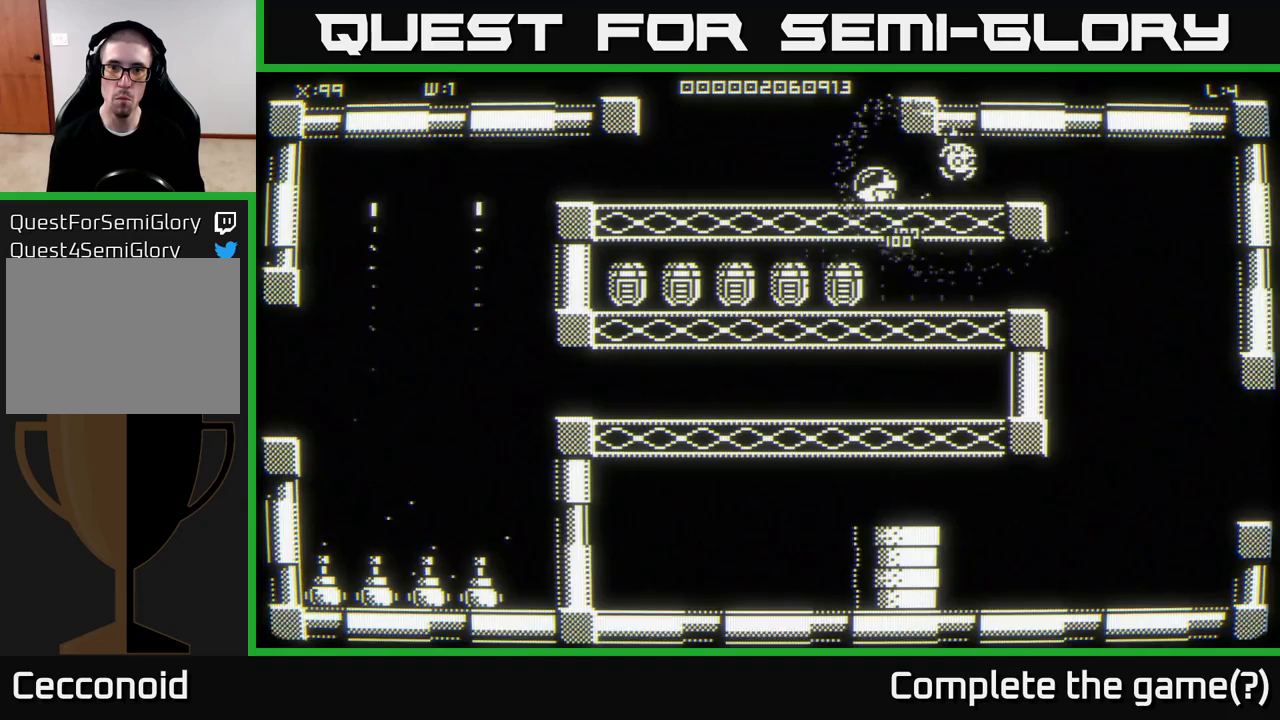
Gameplay with a controller (Xbox layout); each line is a JSON object with the inputs held at the frame after it. "events" lists button and stick changes between this image and that frame as [ms after this image, input, new state], when the widget could be followed in between.
{"buttons": [], "left_stick": "left", "right_stick": "center", "events": [[67, "left_stick", "center"], [333, "left_stick", "left"]]}
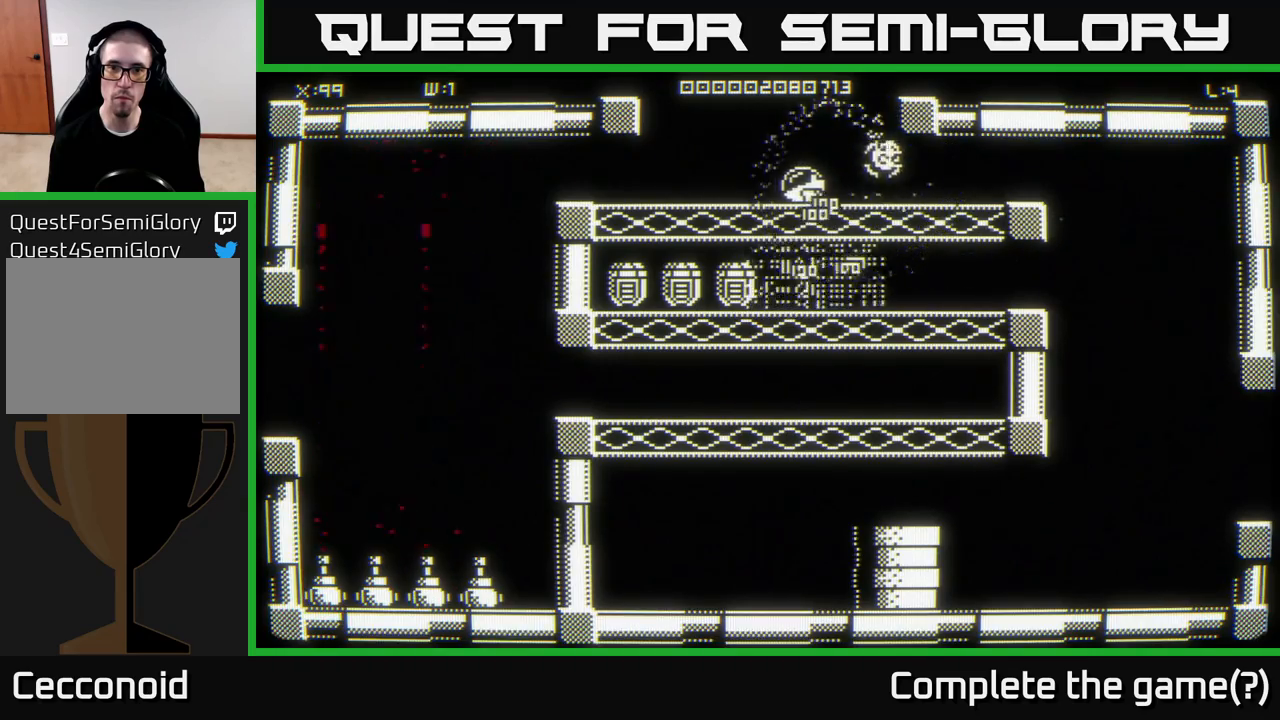
{"buttons": [], "left_stick": "left", "right_stick": "center", "events": [[17, "left_stick", "center"], [267, "left_stick", "left"]]}
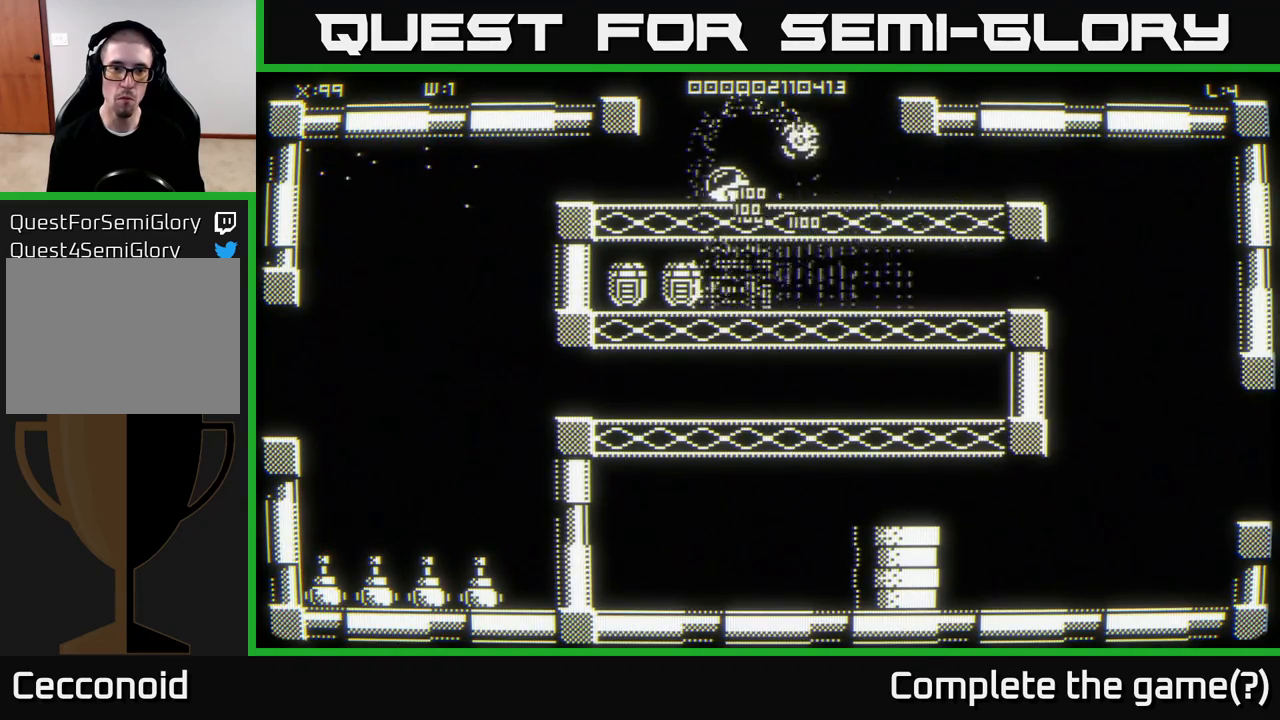
{"buttons": [], "left_stick": "center", "right_stick": "center", "events": [[17, "left_stick", "center"], [150, "left_stick", "left"], [300, "left_stick", "center"]]}
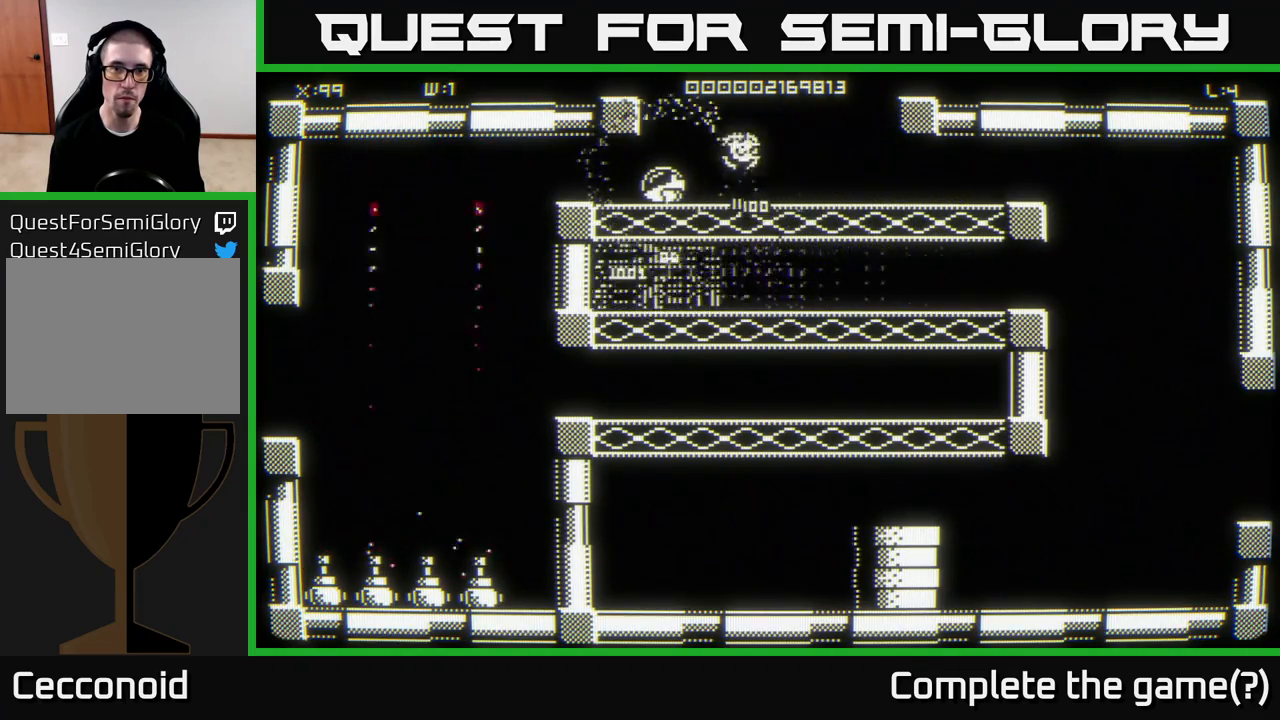
{"buttons": [], "left_stick": "center", "right_stick": "center", "events": []}
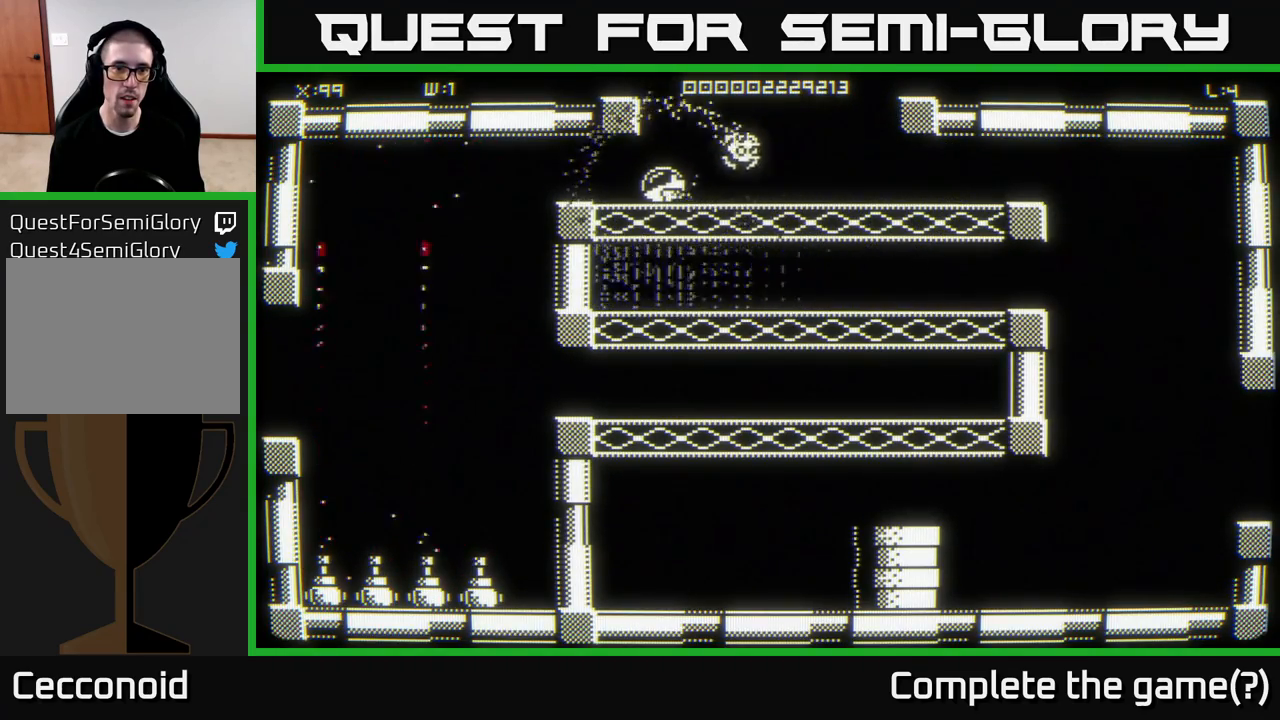
{"buttons": [], "left_stick": "left", "right_stick": "center", "events": [[217, "left_stick", "left"]]}
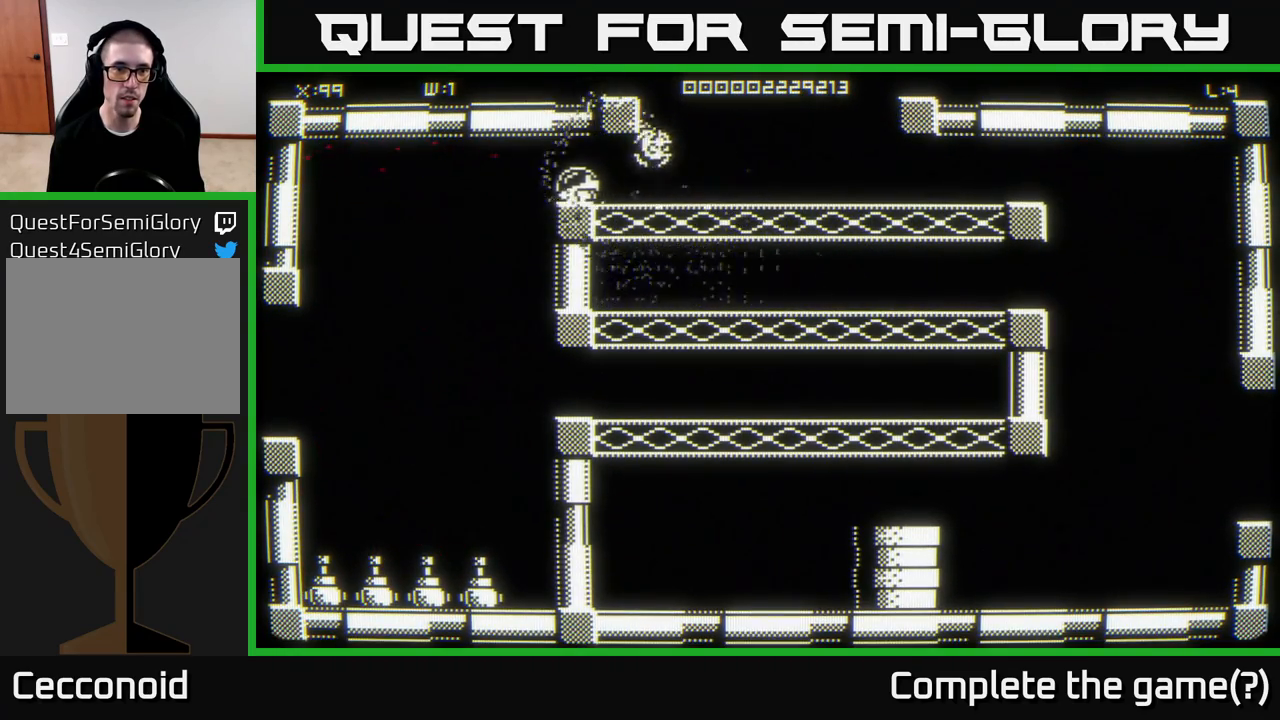
{"buttons": [], "left_stick": "down", "right_stick": "center", "events": [[67, "left_stick", "down-left"], [167, "left_stick", "down"]]}
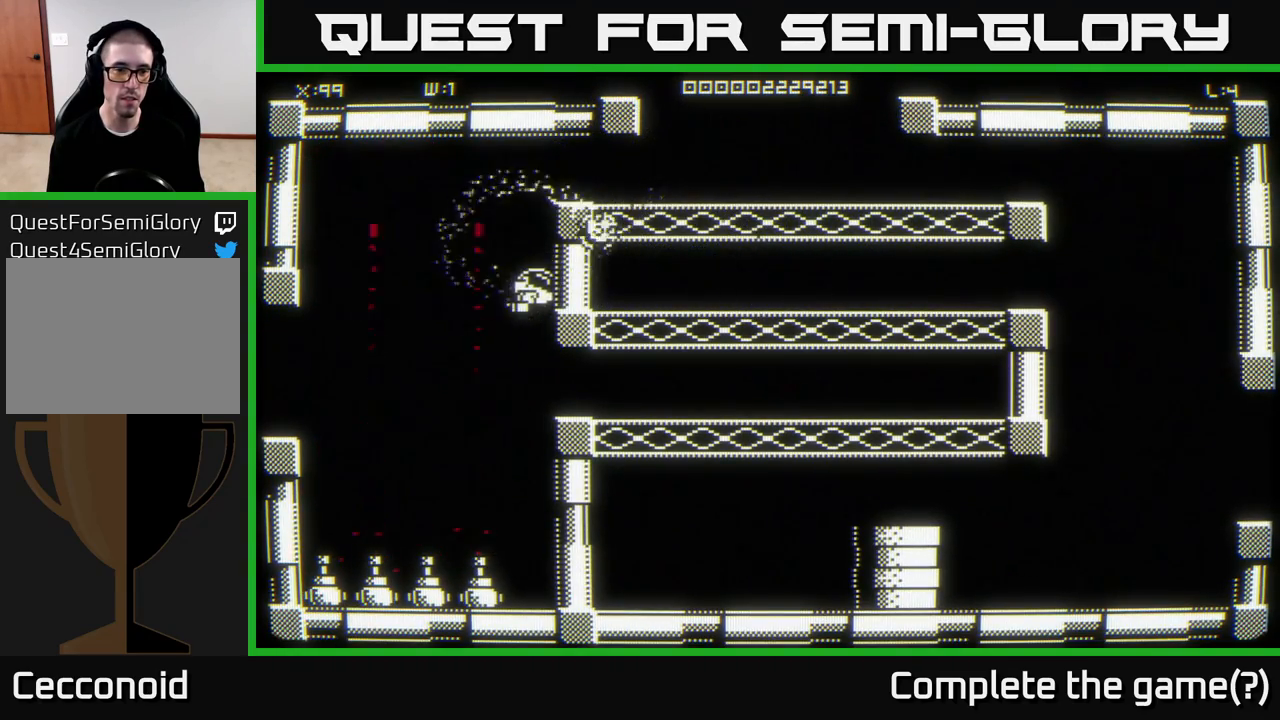
{"buttons": [], "left_stick": "down", "right_stick": "center", "events": []}
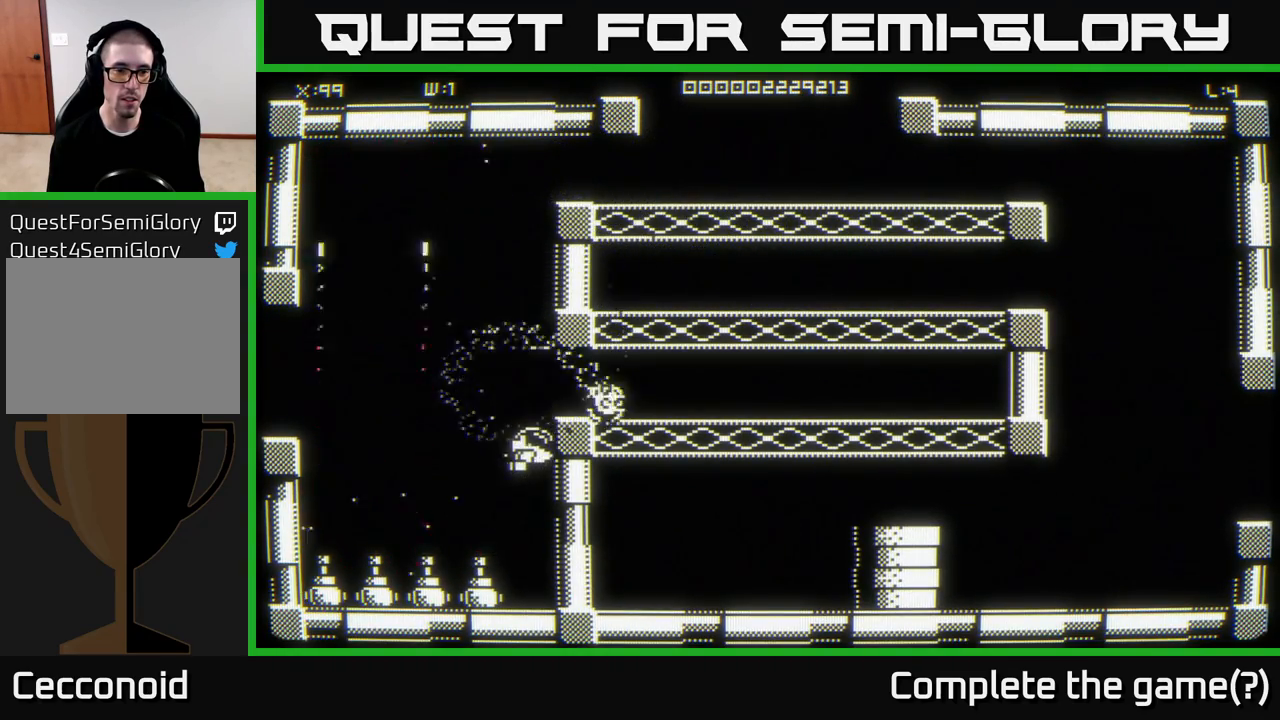
{"buttons": [], "left_stick": "center", "right_stick": "center", "events": [[267, "left_stick", "center"]]}
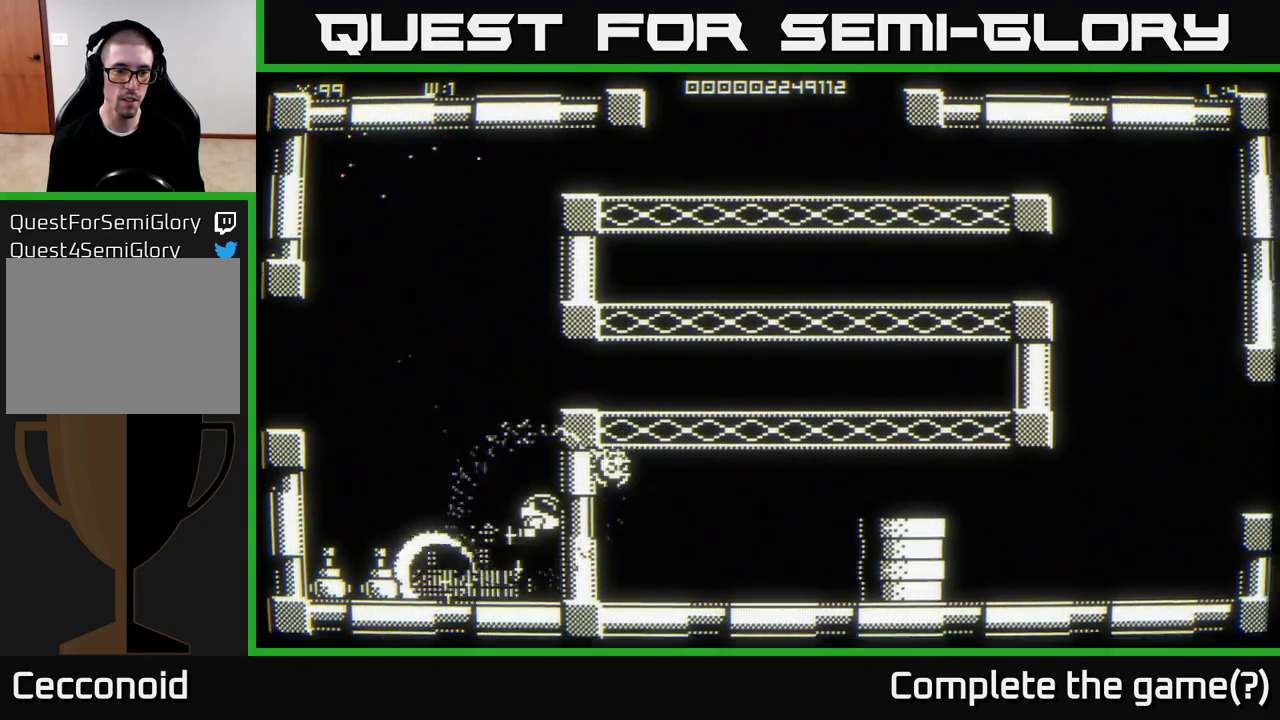
{"buttons": [], "left_stick": "center", "right_stick": "center", "events": [[133, "left_stick", "down-left"], [317, "left_stick", "center"]]}
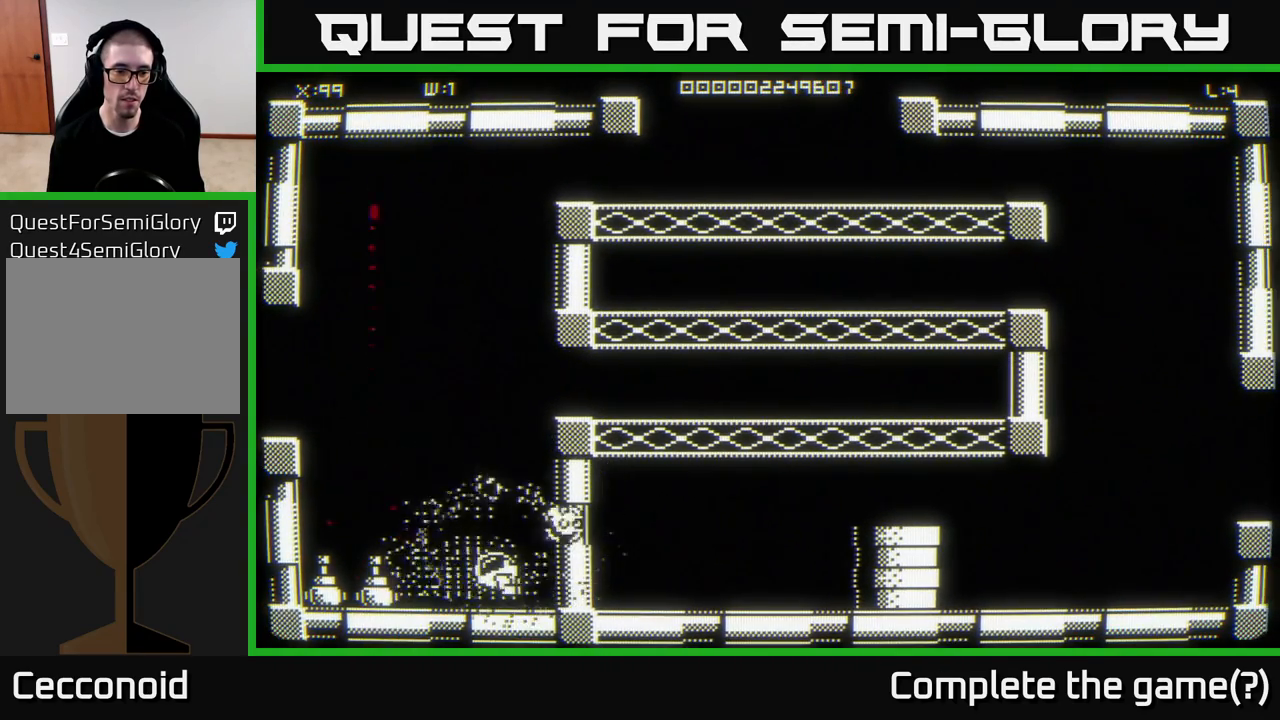
{"buttons": [], "left_stick": "center", "right_stick": "center", "events": [[167, "left_stick", "left"], [267, "left_stick", "center"]]}
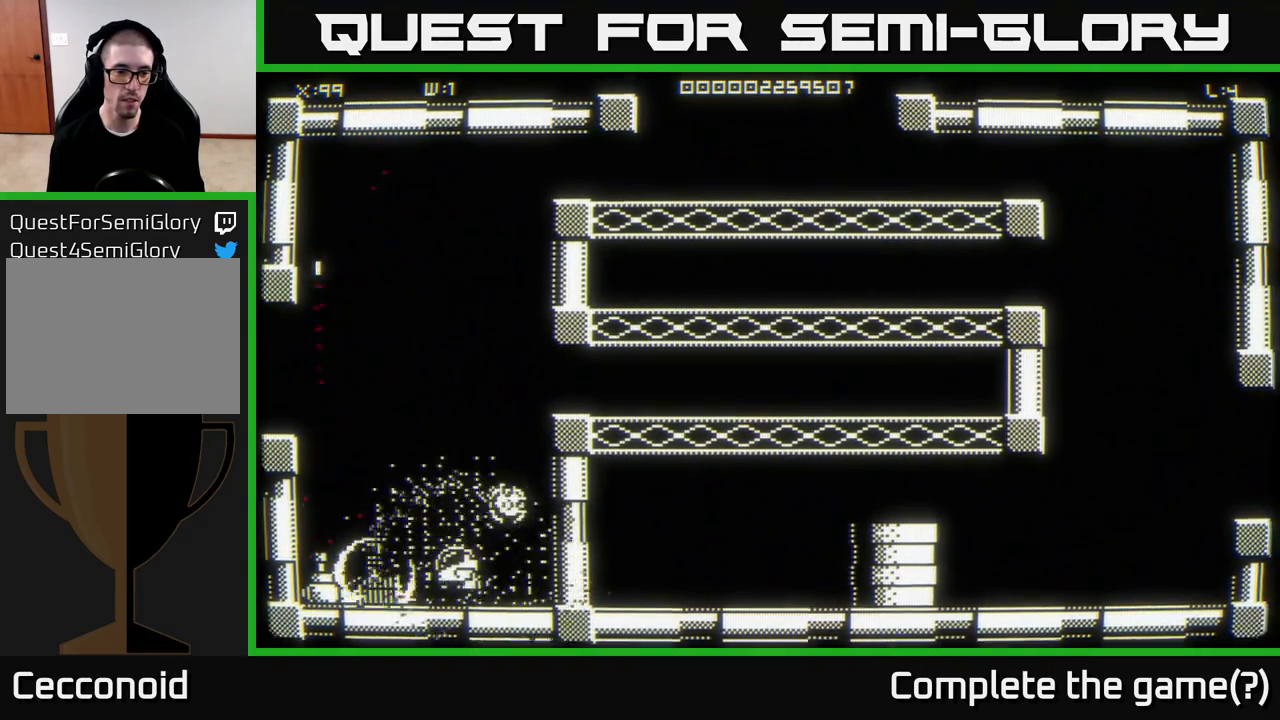
{"buttons": [], "left_stick": "center", "right_stick": "center", "events": [[100, "left_stick", "left"], [200, "left_stick", "center"]]}
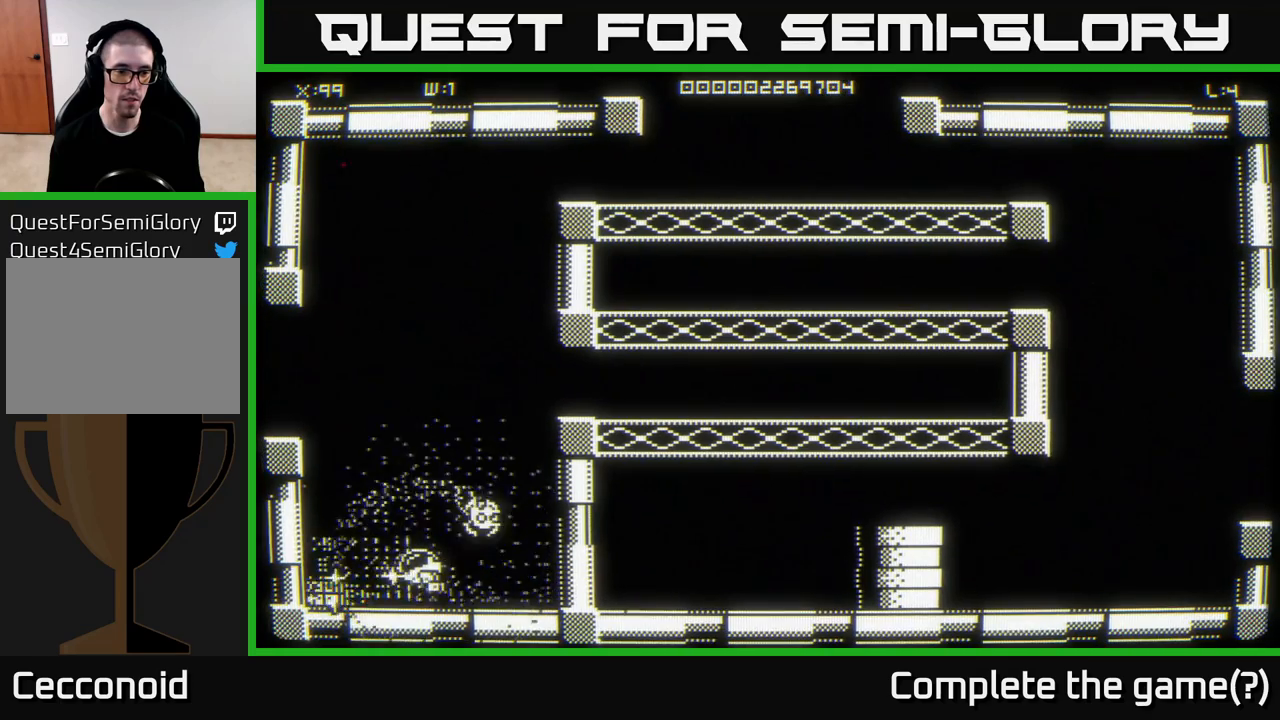
{"buttons": [], "left_stick": "right", "right_stick": "center", "events": [[150, "left_stick", "left"], [417, "left_stick", "down-right"], [467, "left_stick", "right"]]}
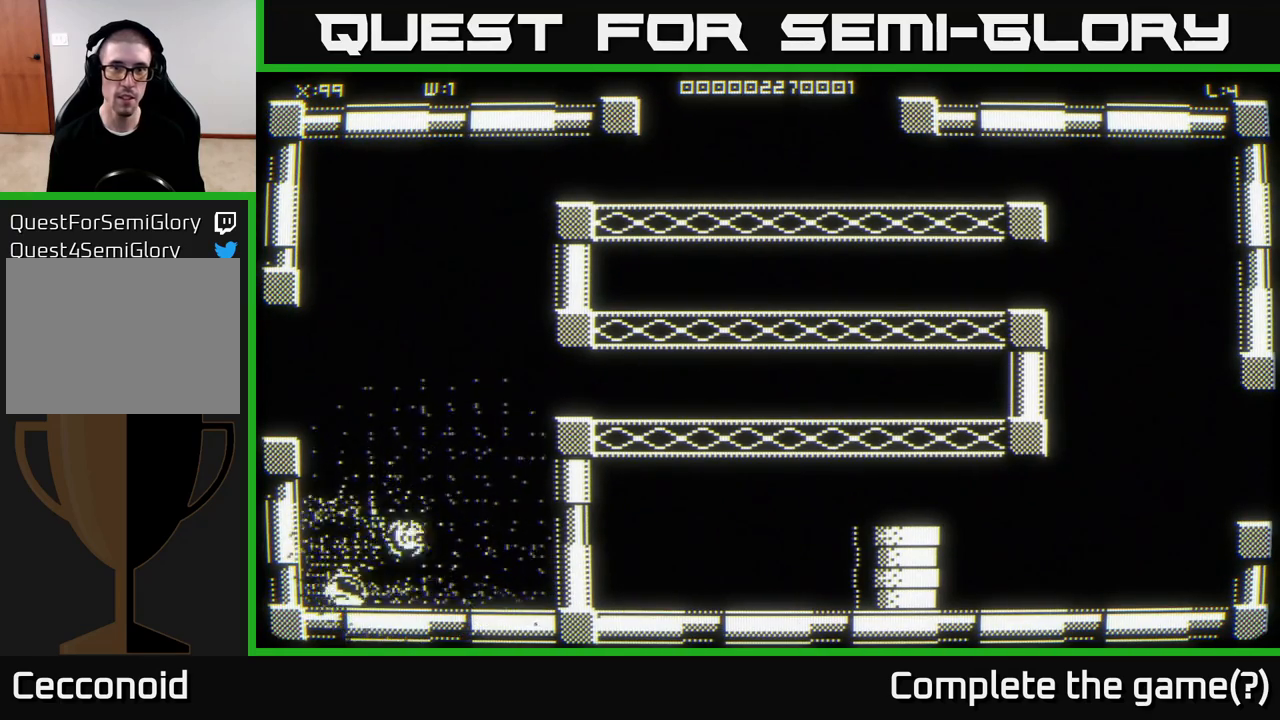
{"buttons": [], "left_stick": "up-right", "right_stick": "center", "events": [[100, "left_stick", "up-right"]]}
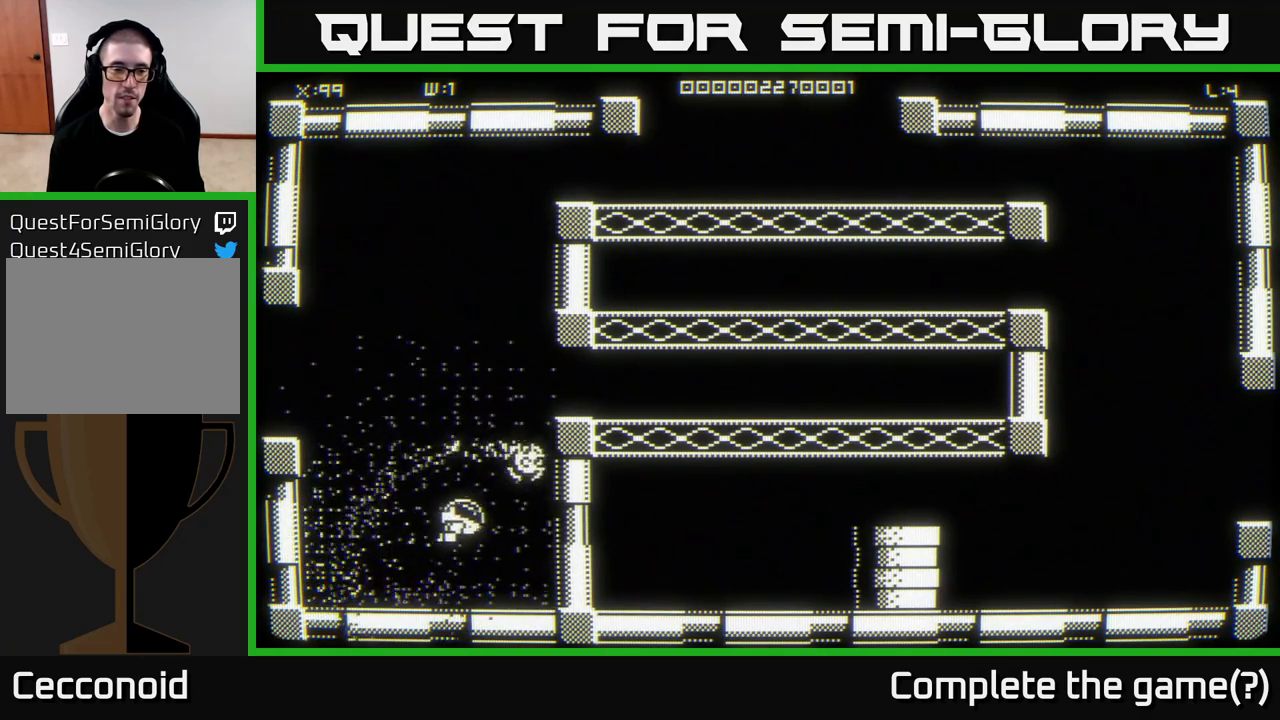
{"buttons": [], "left_stick": "up", "right_stick": "center", "events": [[367, "left_stick", "up"]]}
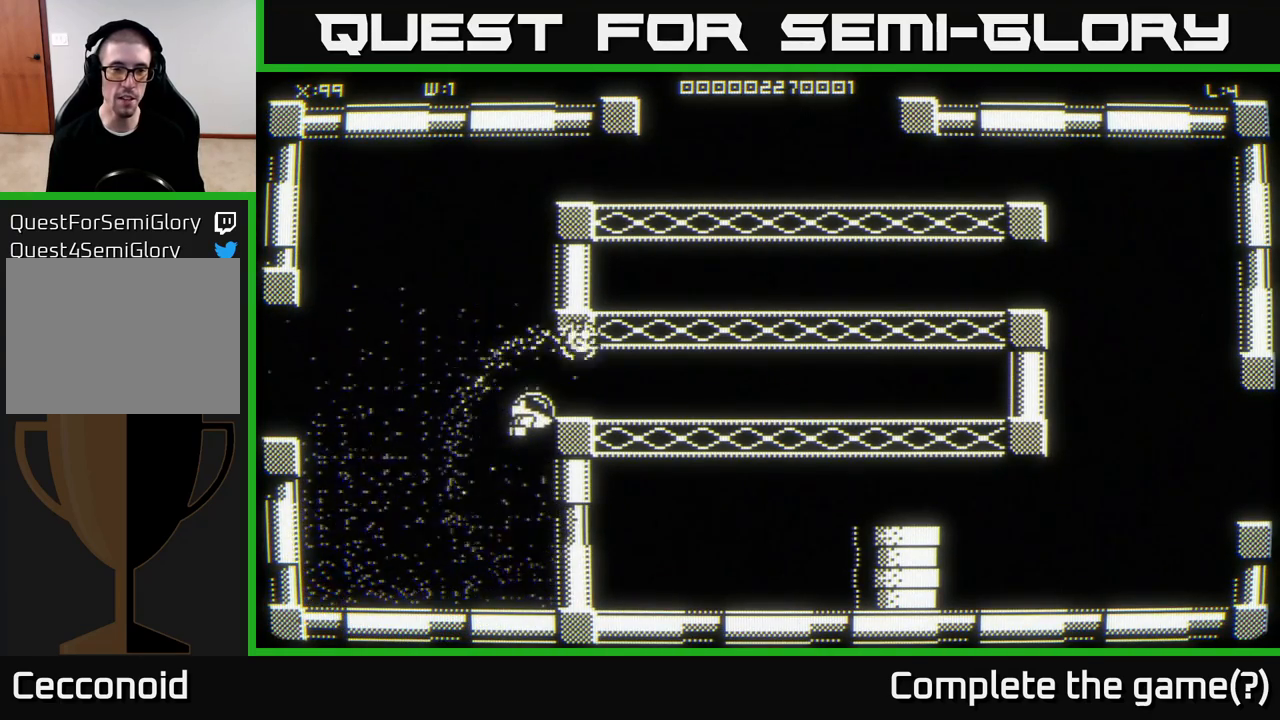
{"buttons": [], "left_stick": "up-right", "right_stick": "center", "events": [[500, "left_stick", "up-right"]]}
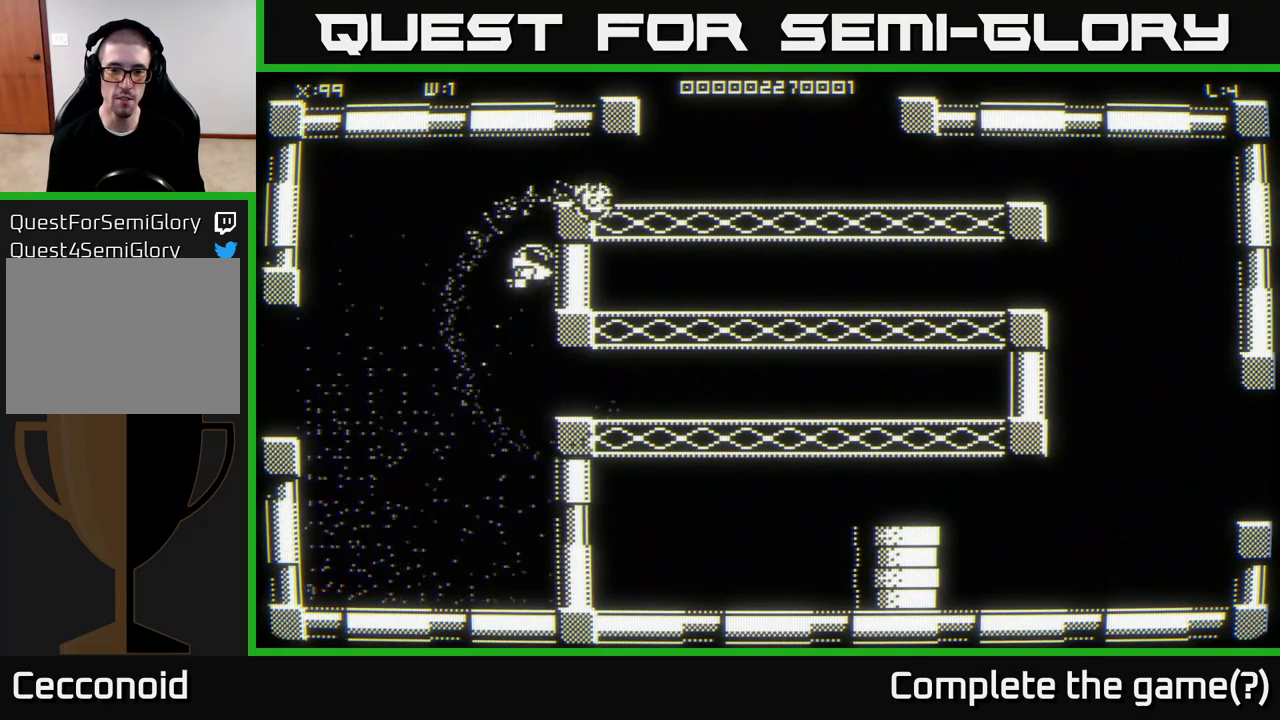
{"buttons": [], "left_stick": "right", "right_stick": "center", "events": [[317, "left_stick", "right"]]}
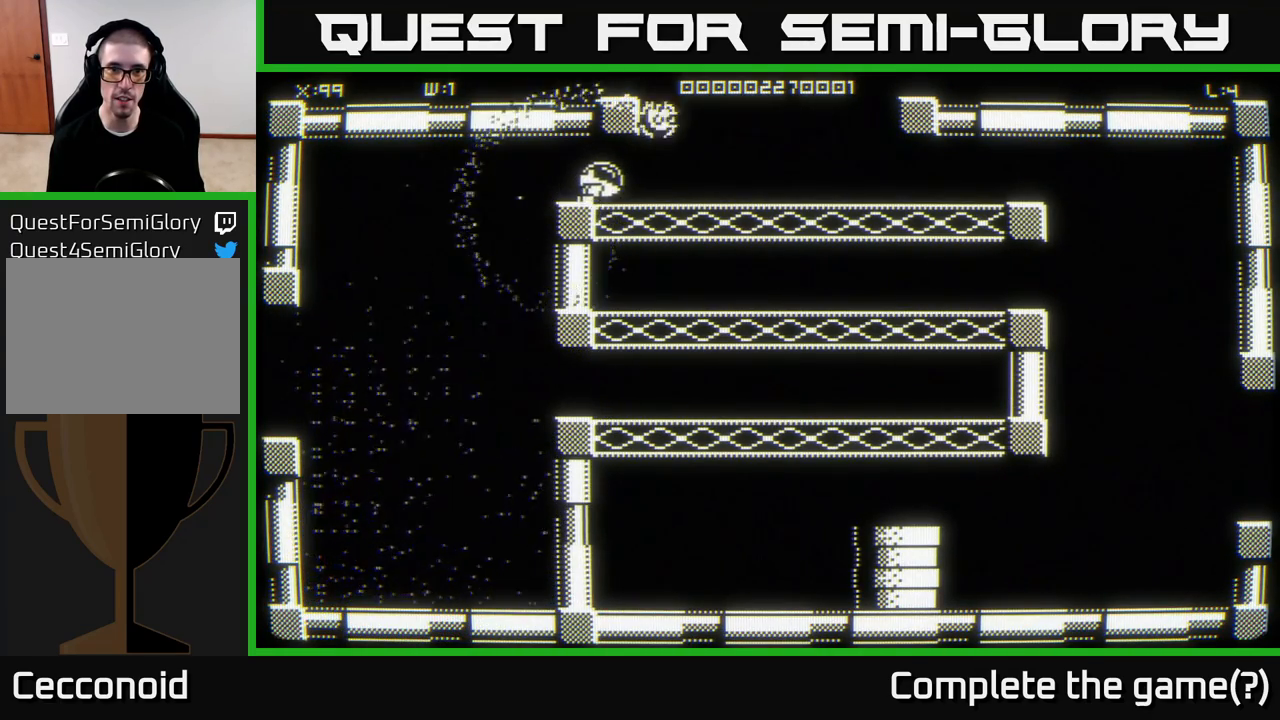
{"buttons": [], "left_stick": "up-right", "right_stick": "center", "events": [[400, "left_stick", "up-right"]]}
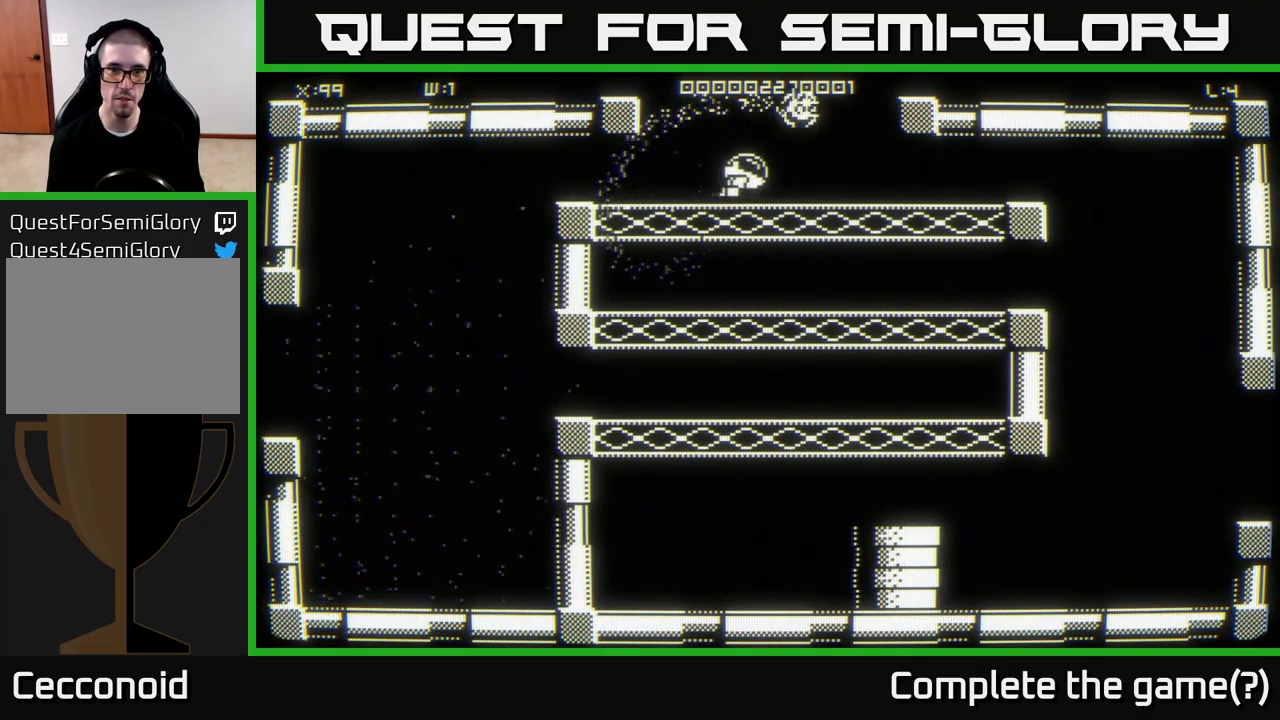
{"buttons": [], "left_stick": "center", "right_stick": "center", "events": [[117, "left_stick", "up"], [267, "left_stick", "center"]]}
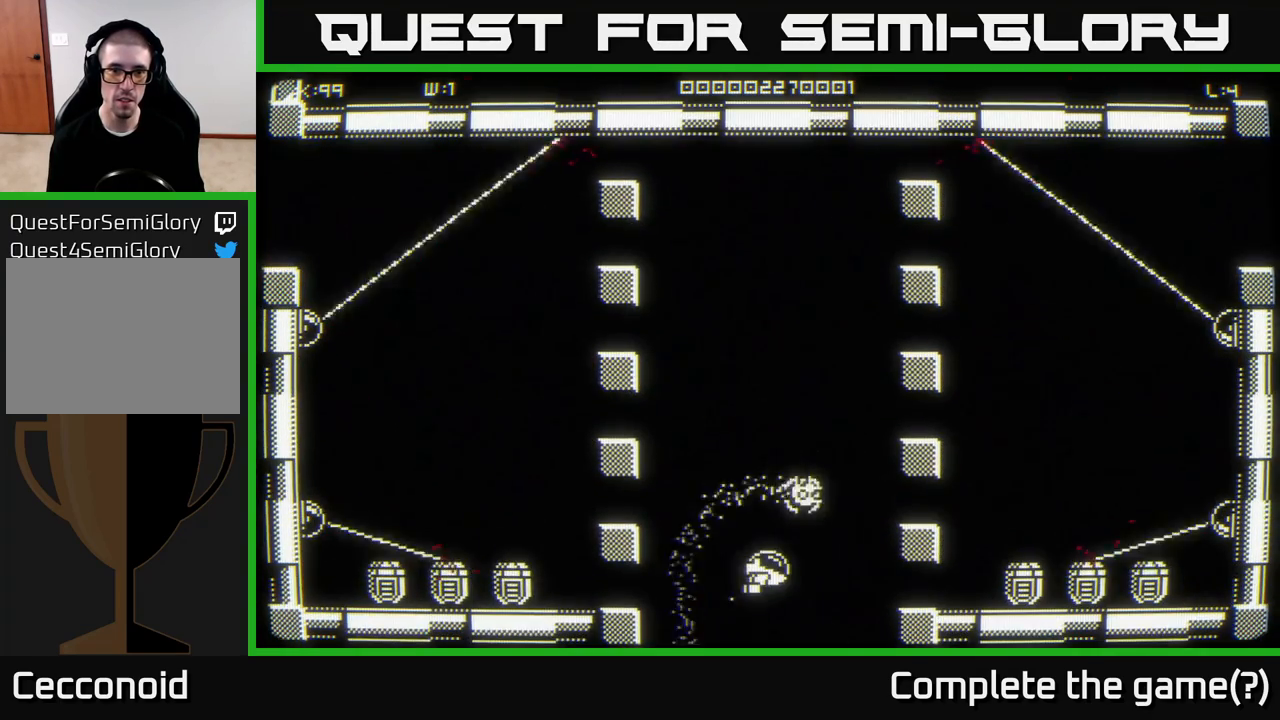
{"buttons": [], "left_stick": "left", "right_stick": "center", "events": [[283, "left_stick", "left"]]}
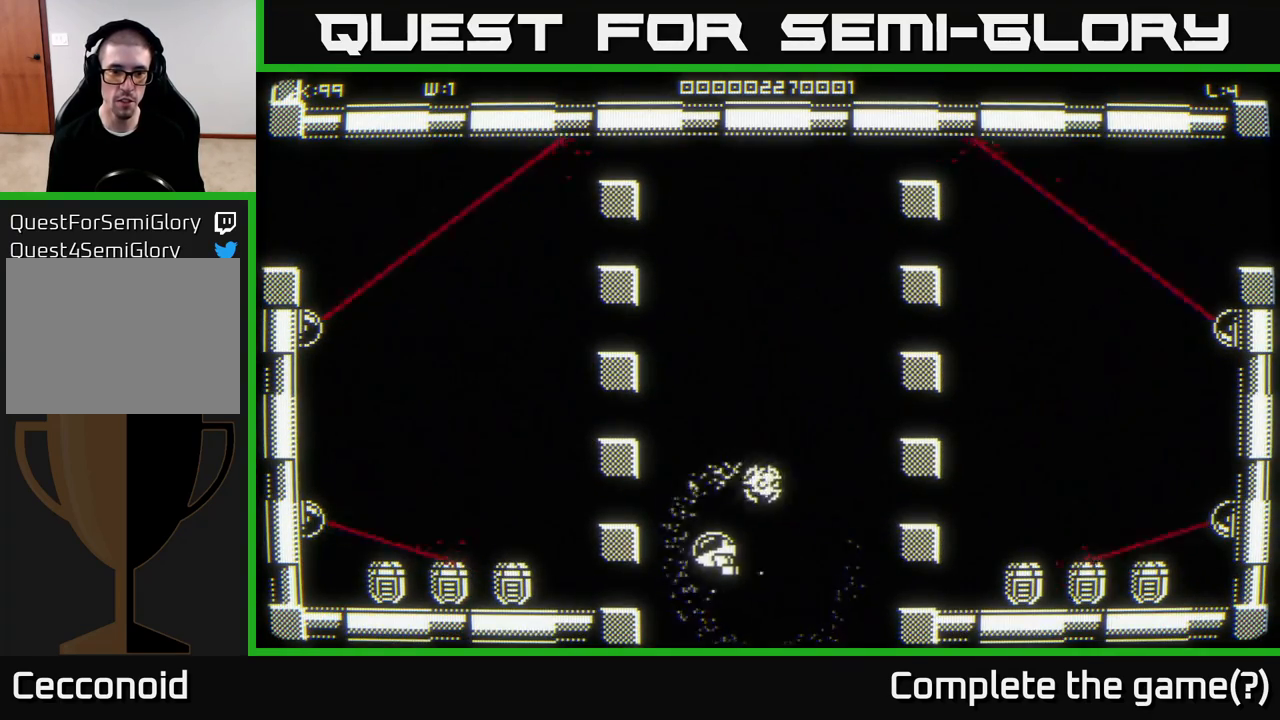
{"buttons": [], "left_stick": "center", "right_stick": "center", "events": [[83, "left_stick", "center"], [400, "left_stick", "left"], [467, "left_stick", "center"]]}
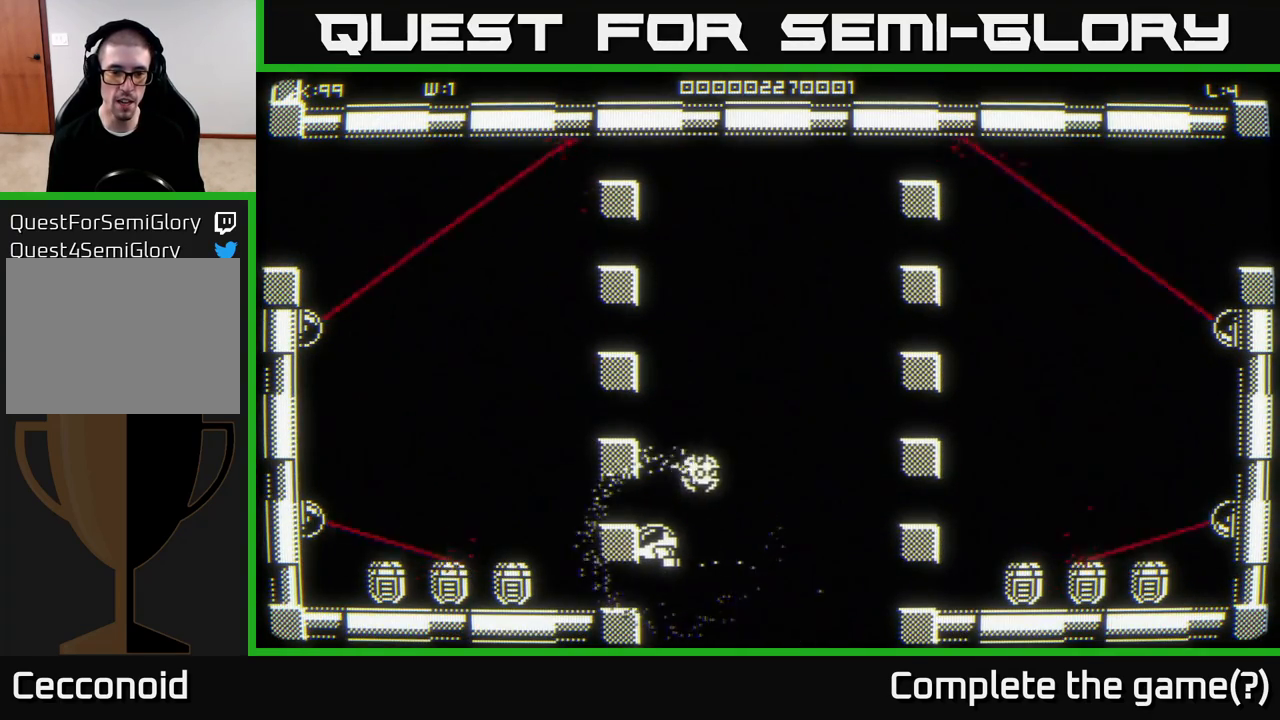
{"buttons": [], "left_stick": "center", "right_stick": "center", "events": []}
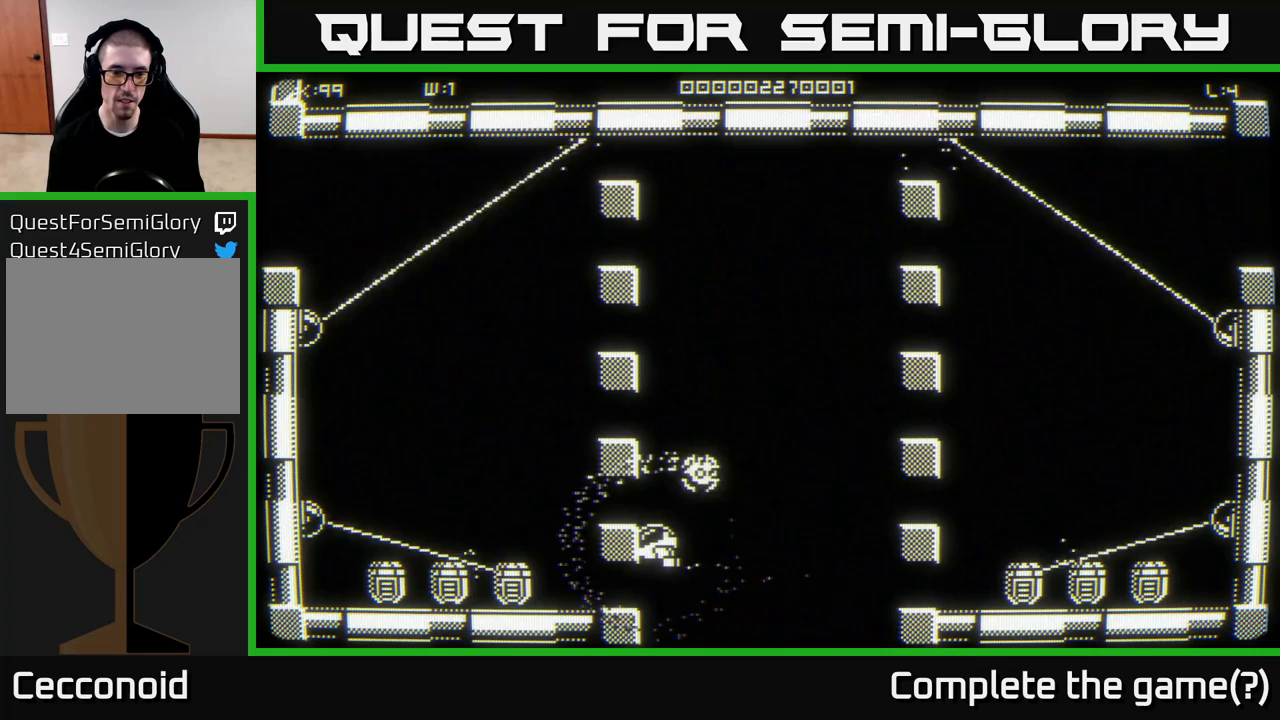
{"buttons": [], "left_stick": "center", "right_stick": "center", "events": []}
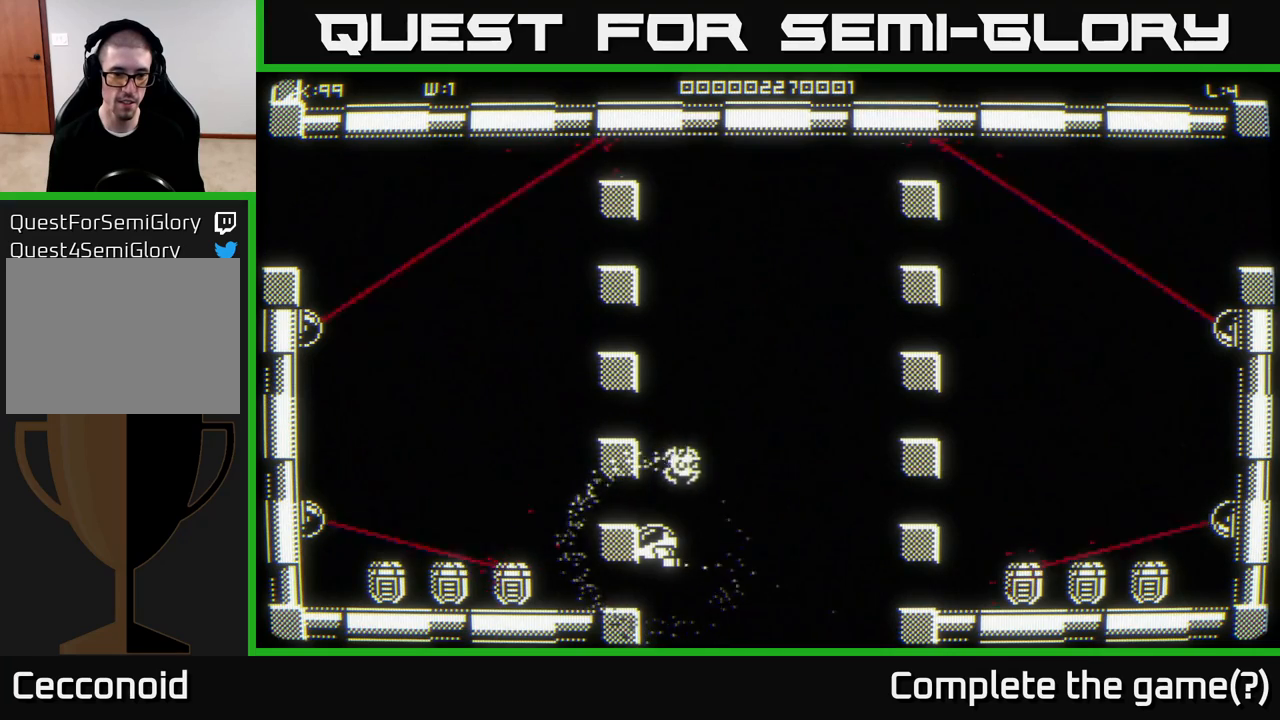
{"buttons": [], "left_stick": "center", "right_stick": "center", "events": []}
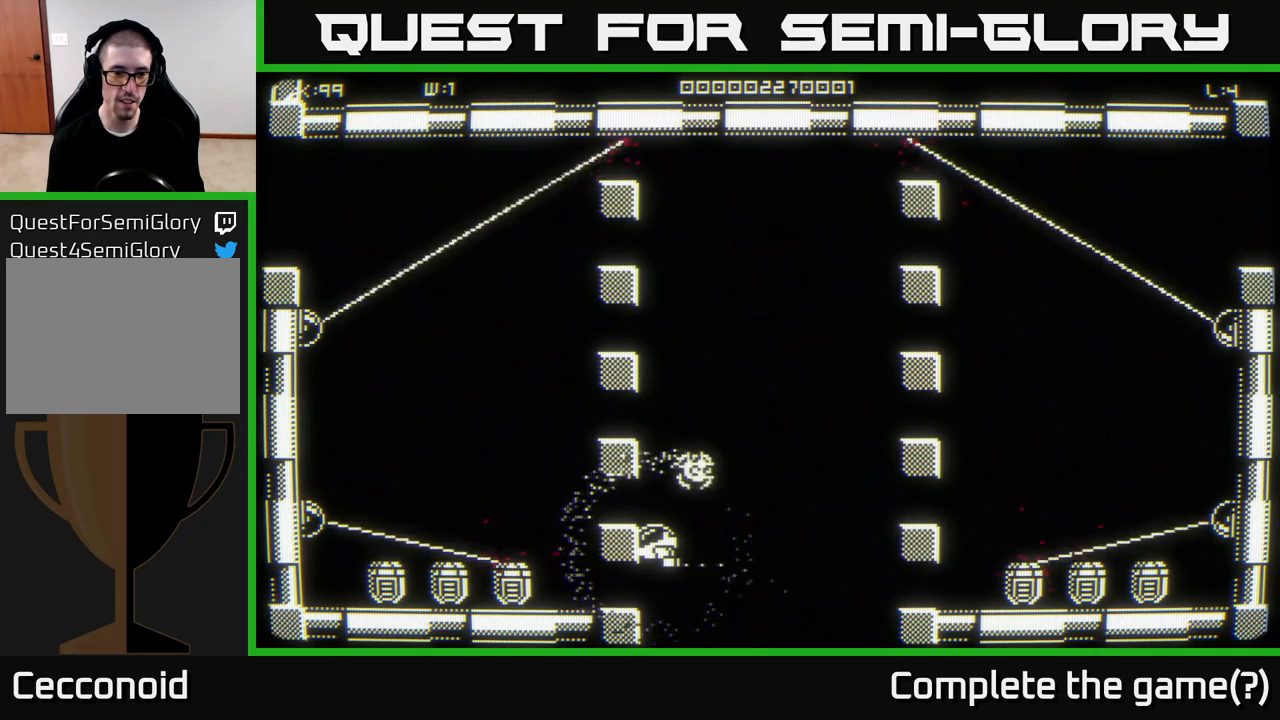
{"buttons": [], "left_stick": "center", "right_stick": "center", "events": []}
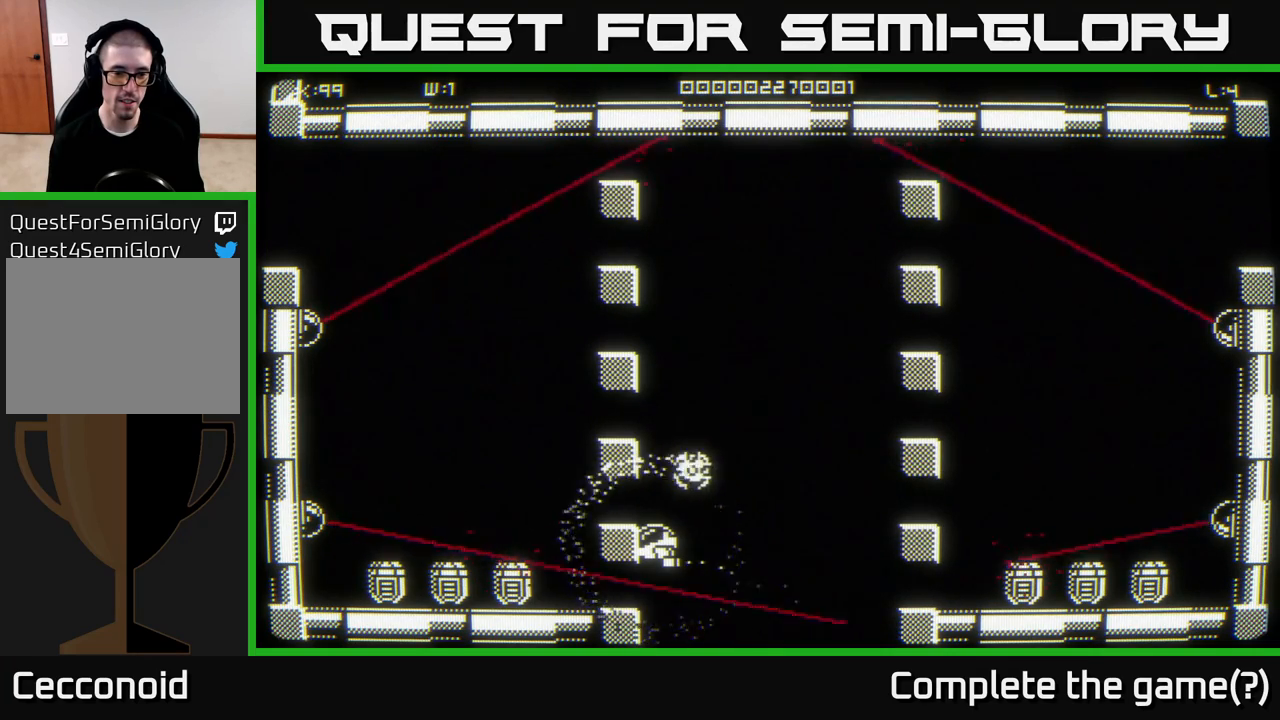
{"buttons": [], "left_stick": "center", "right_stick": "center", "events": []}
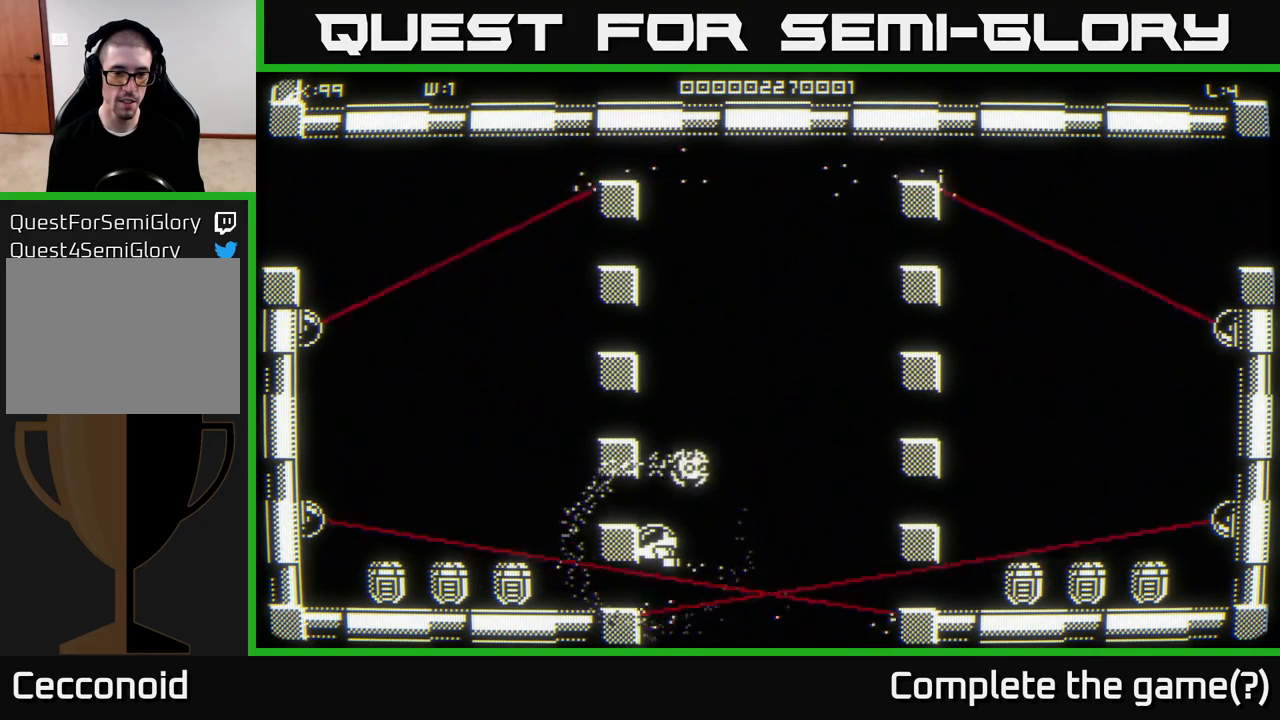
{"buttons": [], "left_stick": "down-left", "right_stick": "center", "events": [[350, "left_stick", "down"], [500, "left_stick", "down-left"]]}
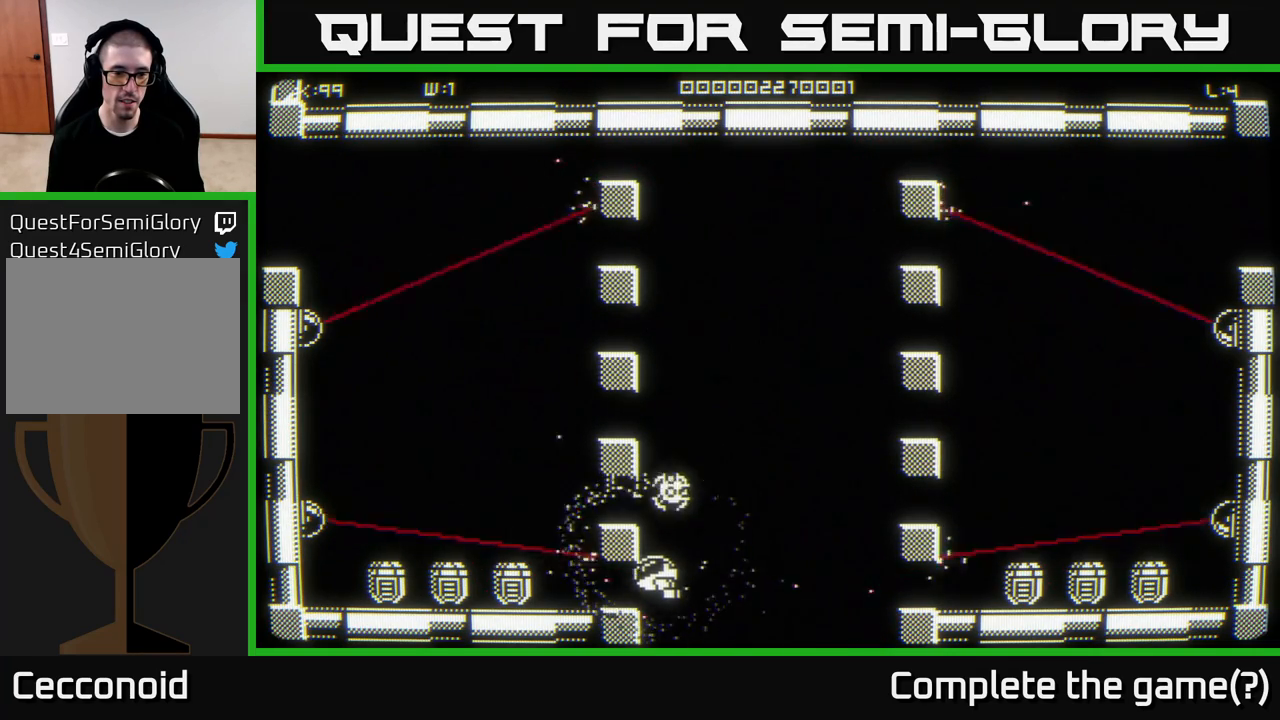
{"buttons": [], "left_stick": "center", "right_stick": "center", "events": [[100, "left_stick", "left"], [433, "left_stick", "center"]]}
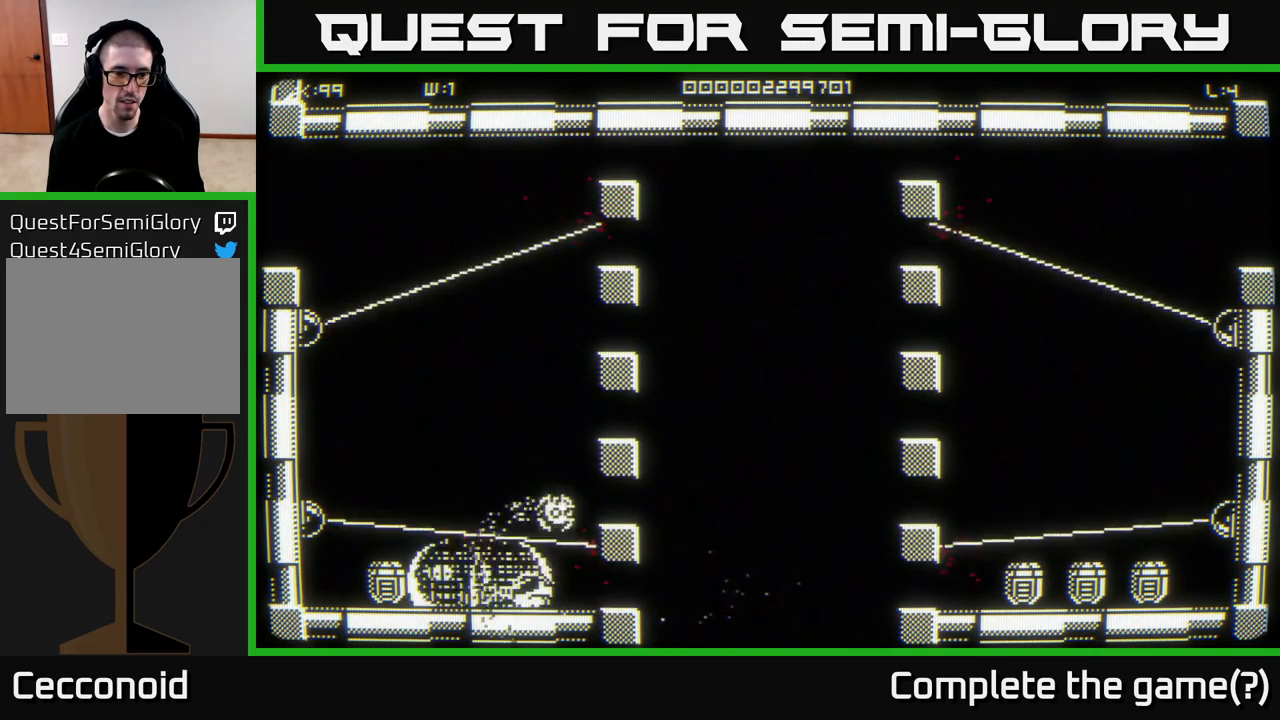
{"buttons": [], "left_stick": "left", "right_stick": "center", "events": [[33, "left_stick", "left"]]}
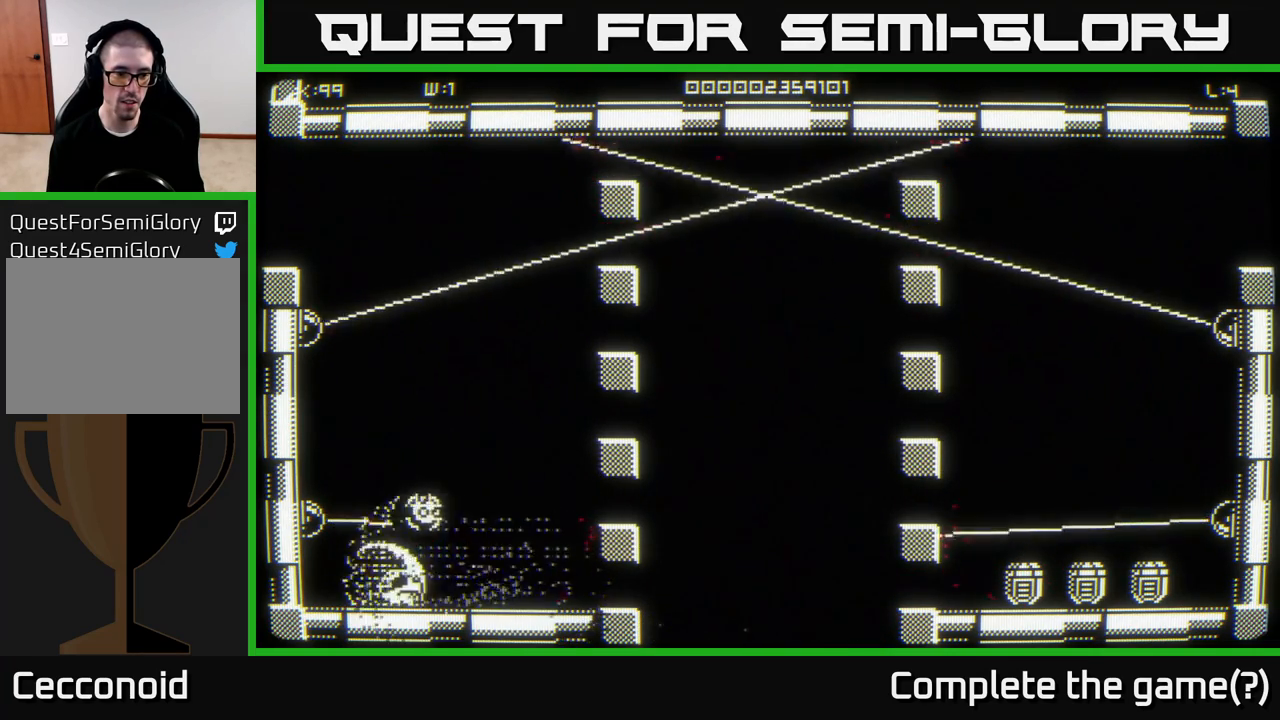
{"buttons": [], "left_stick": "right", "right_stick": "center", "events": [[33, "left_stick", "center"], [83, "left_stick", "right"]]}